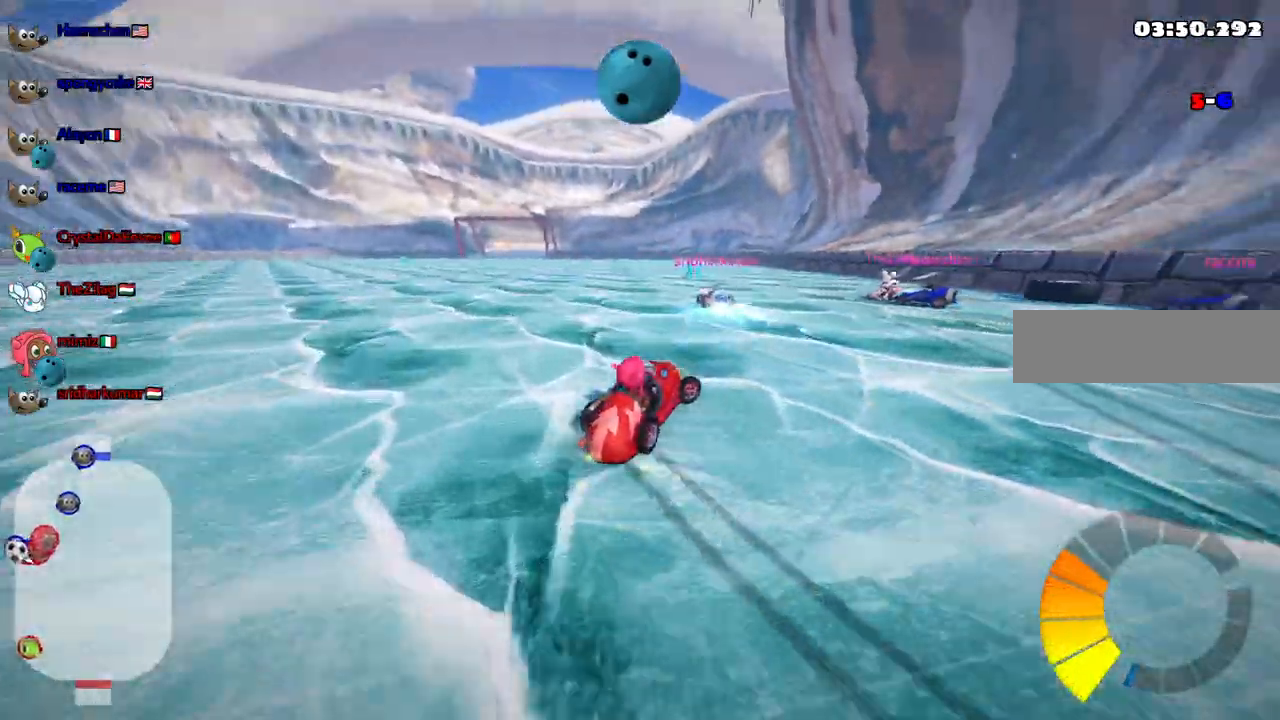
Gameplay with keyboard; each line is a JSON object with the keys held at the frame after it. "events" lists presses ("down") and releases ("up") of ".", "alt_r", "b", "c", "comma", "ctrl_r", "d", "down", "f", "g", "h", "j", "k", "l", "left", "m", "n", "quote", "return", "right", "semicolon", "shift_r", "space", "super", "up" and "v" between this image and that frame as [ms after this image, input, new state], when the widget could be followed in between. No other keys are recorded. Mouse input is not recorded. Not read: /.
{"keys": ["up"], "events": [[100, "right", "up"], [250, "left", "down"], [283, "m", "up"], [383, "left", "up"]]}
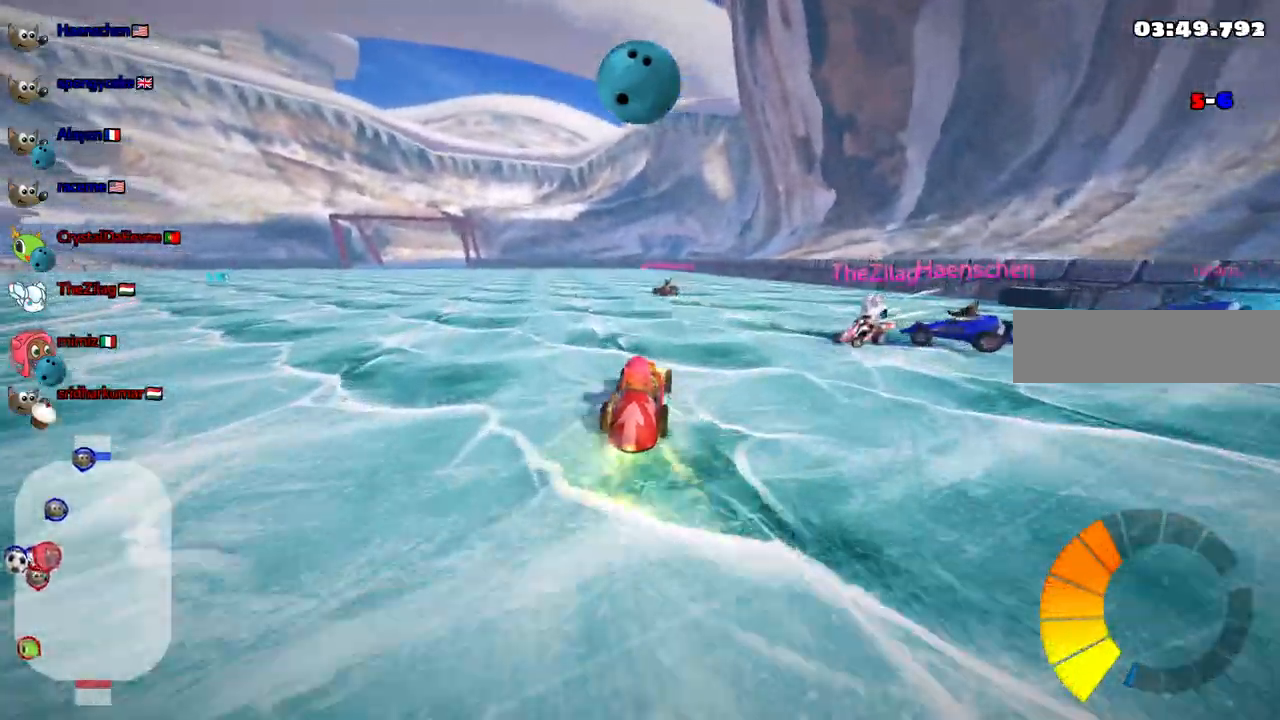
{"keys": []}
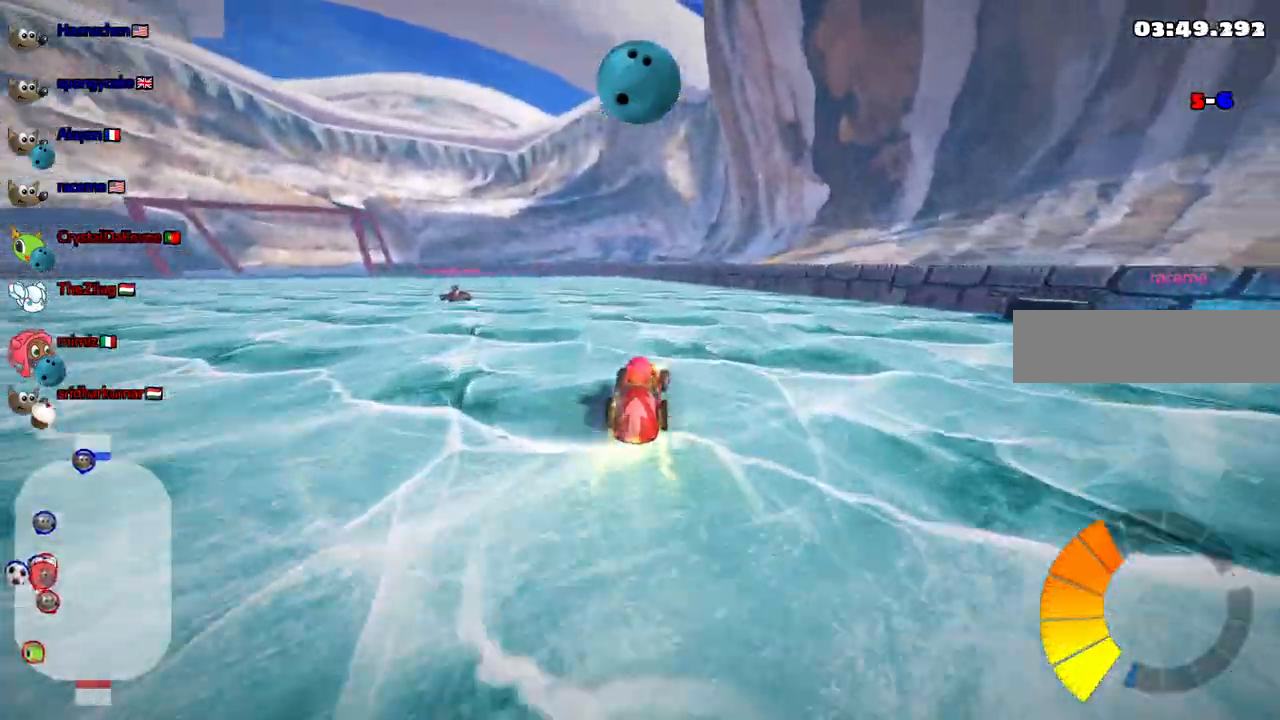
{"keys": ["up"], "events": [[133, "left", "down"], [133, "up", "down"], [317, "left", "up"]]}
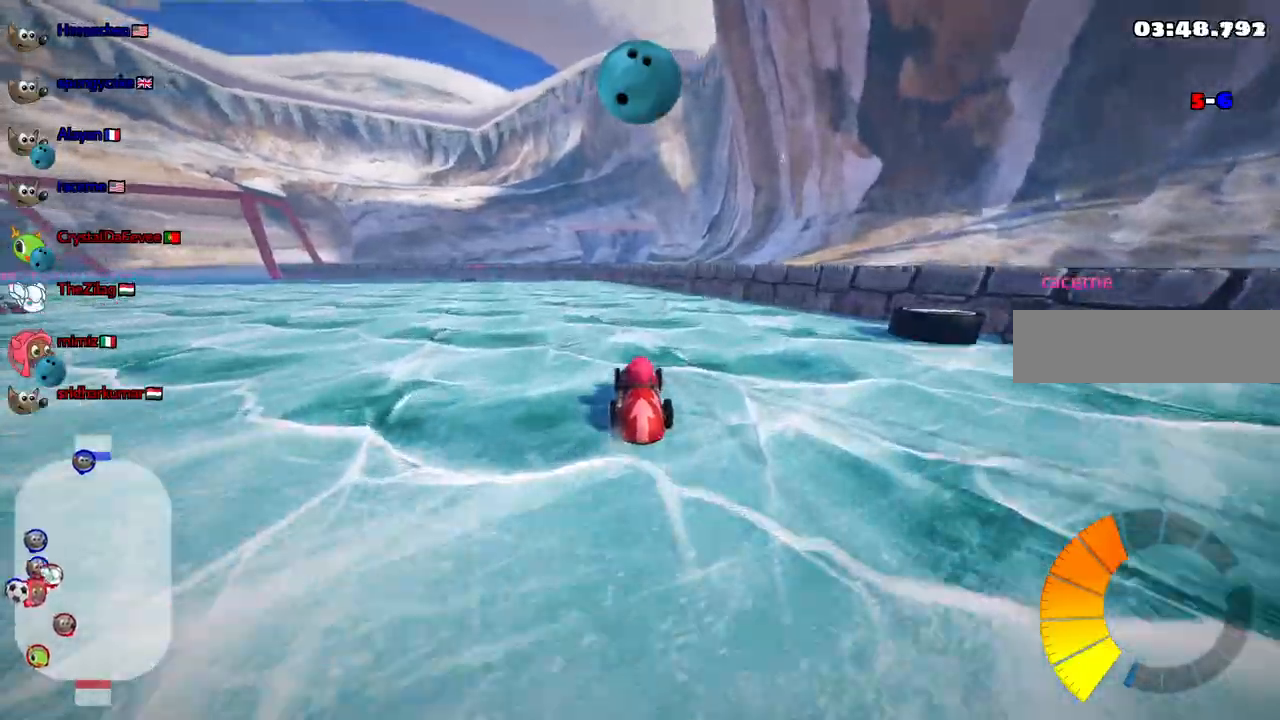
{"keys": ["left", "up"], "events": [[433, "left", "down"]]}
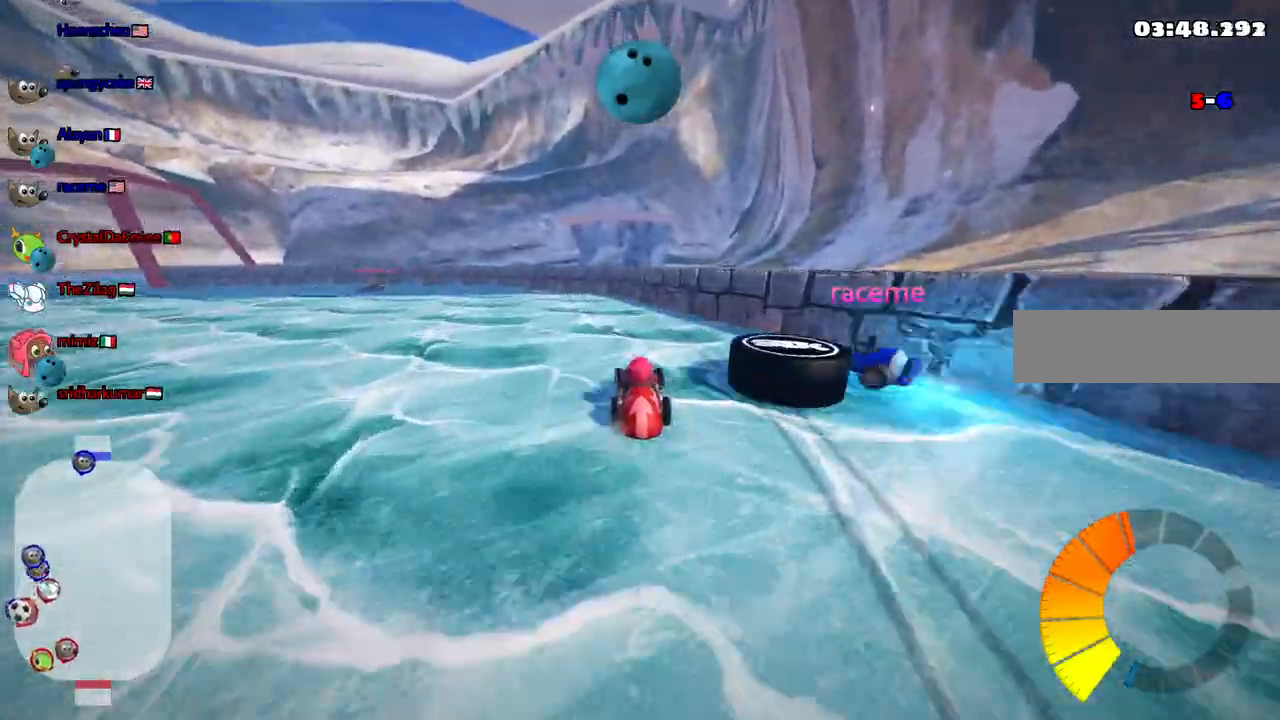
{"keys": ["down", "left"], "events": [[17, "left", "up"], [67, "right", "down"], [67, "up", "up"], [117, "down", "down"], [117, "m", "down"], [167, "right", "up"], [217, "m", "up"], [267, "left", "down"]]}
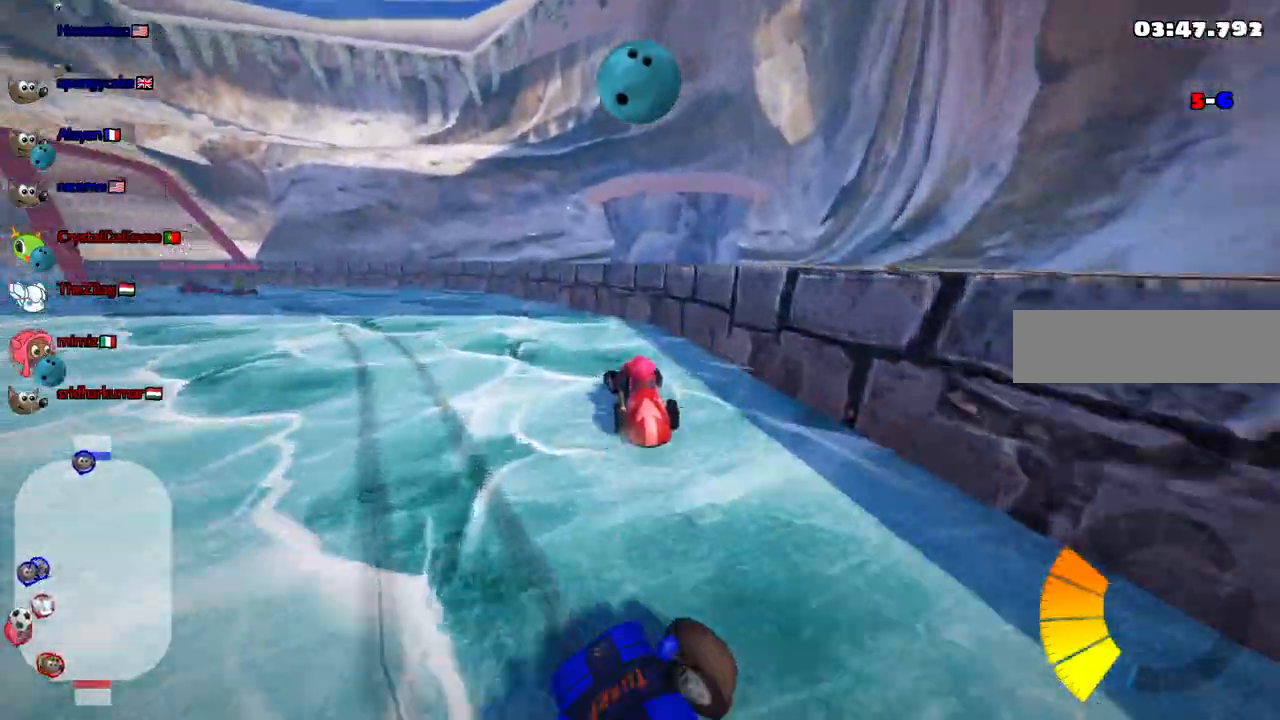
{"keys": ["down"], "events": [[133, "left", "up"]]}